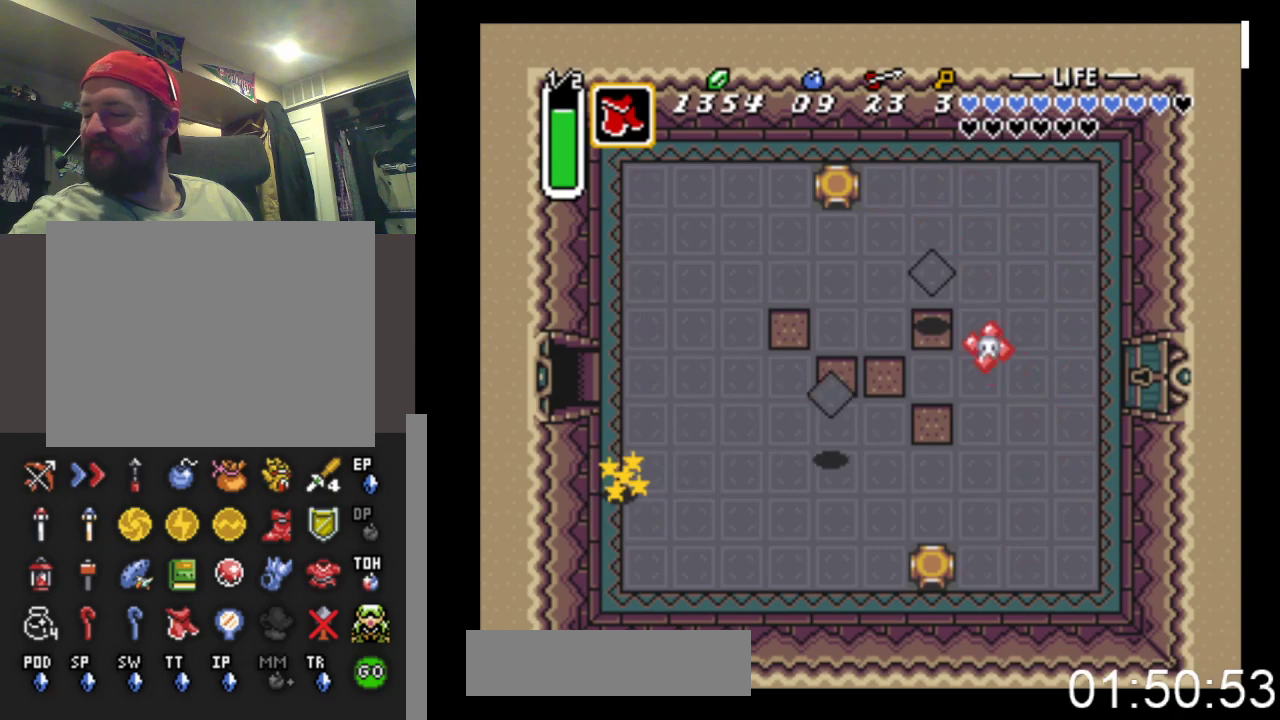
Gameplay with a controller (Xbox layout); each line is a JSON object with the inputs held at the frame after it. "events" lists button and stick changes between this image and that frame as [ms after this image, input, new state], when the widget could be followed in between. Not read: left_stick right_stick.
{"buttons": ["B"], "events": []}
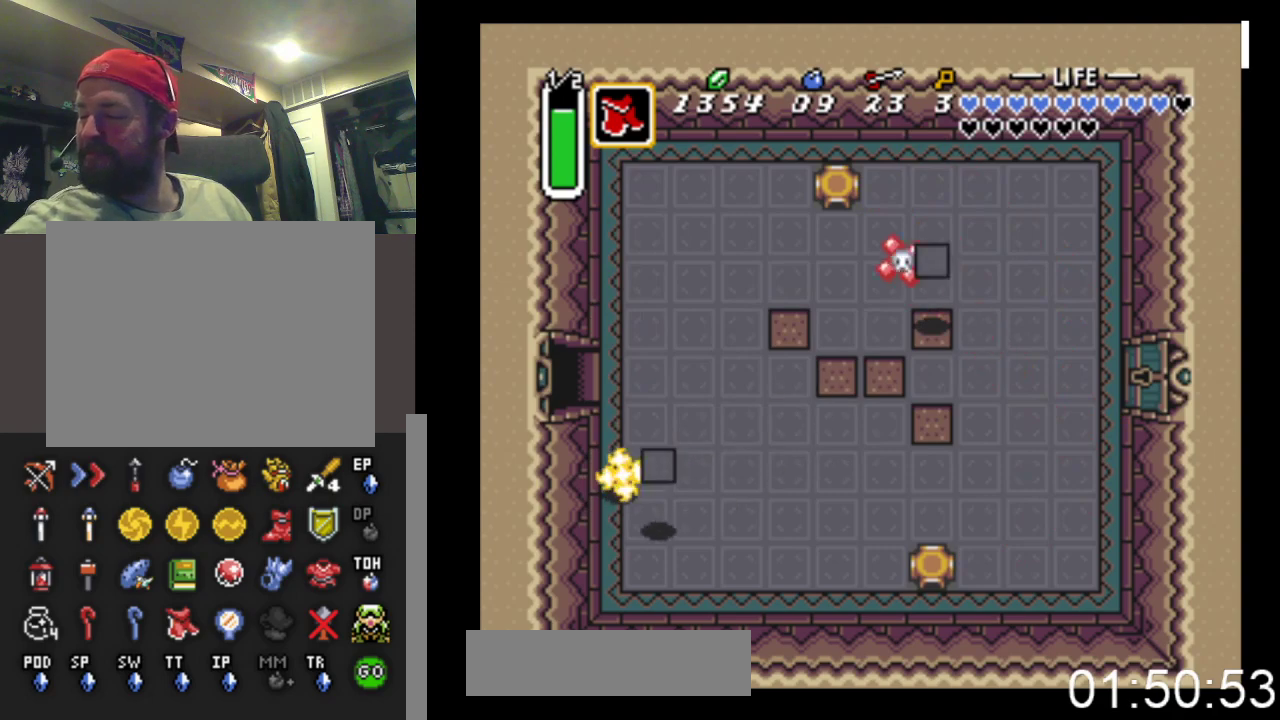
{"buttons": ["B"], "events": []}
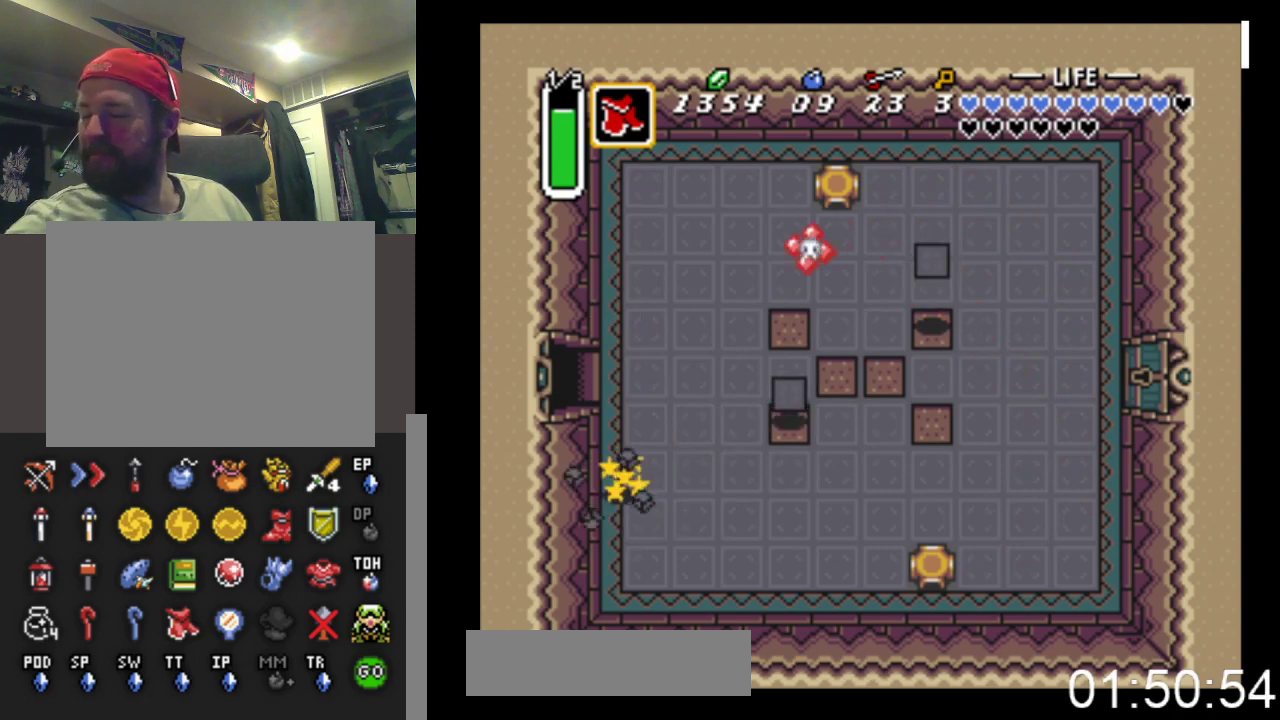
{"buttons": ["B"], "events": []}
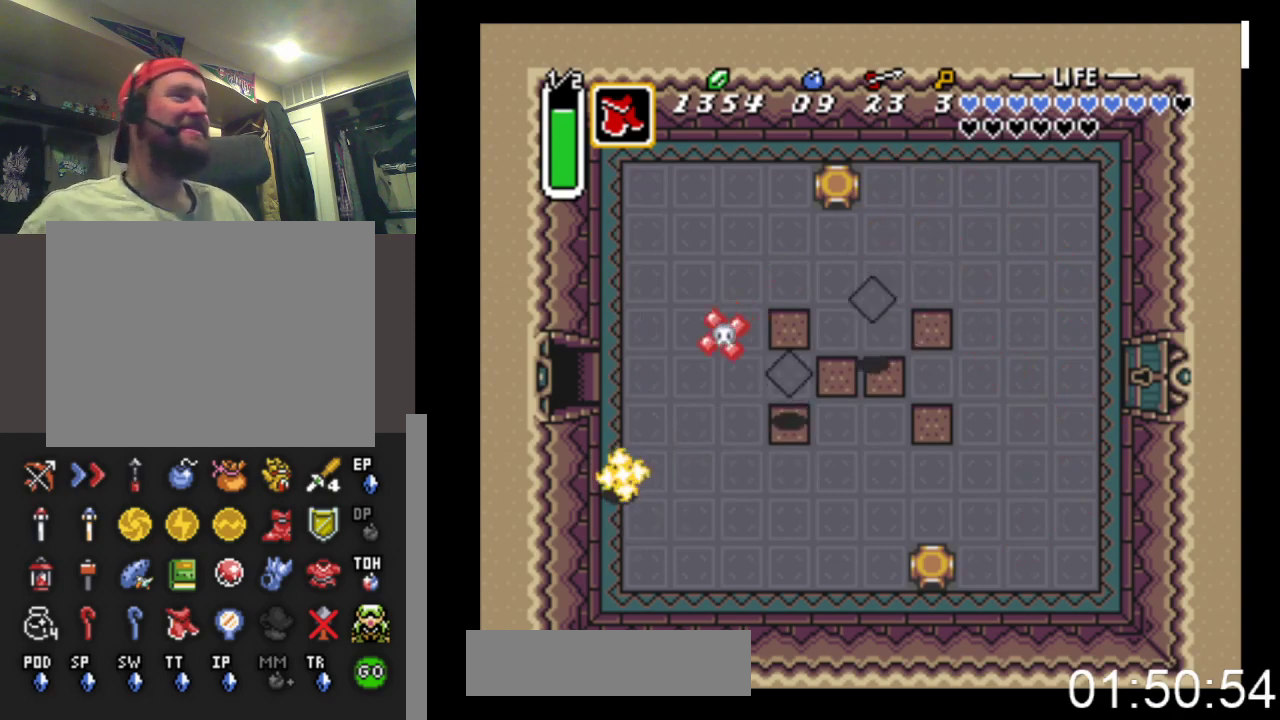
{"buttons": ["B"], "events": []}
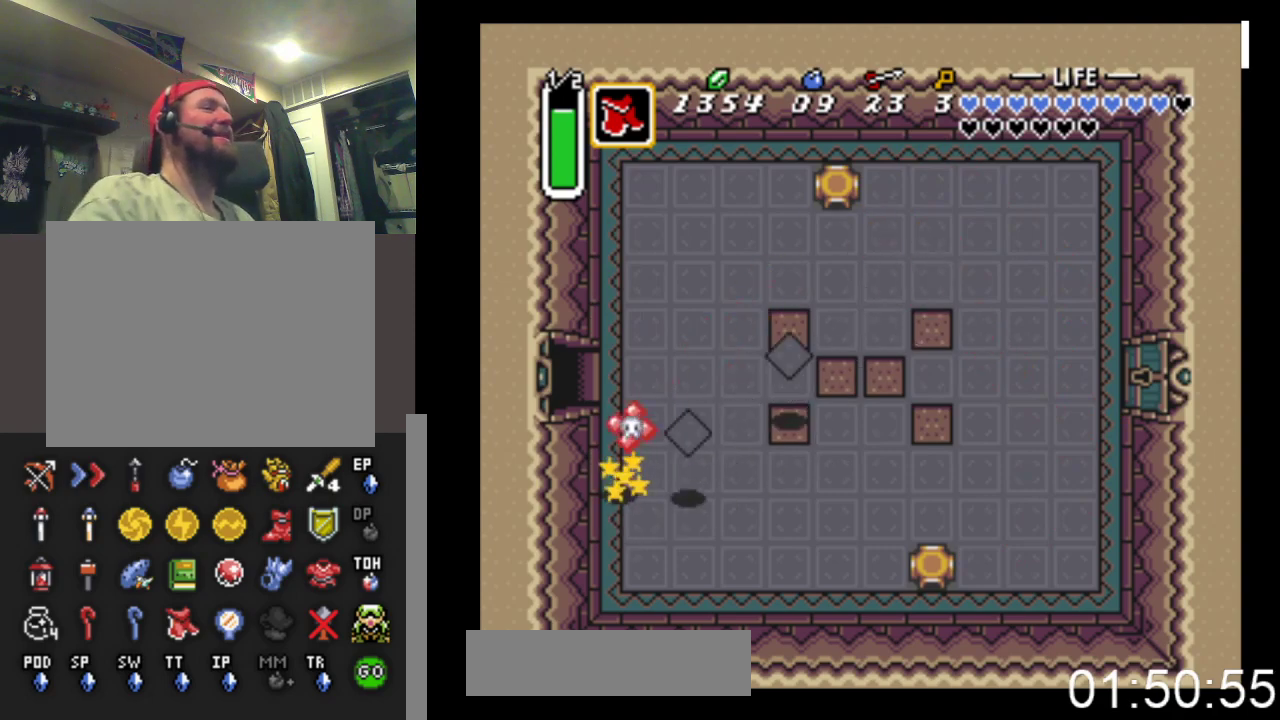
{"buttons": ["B"], "events": []}
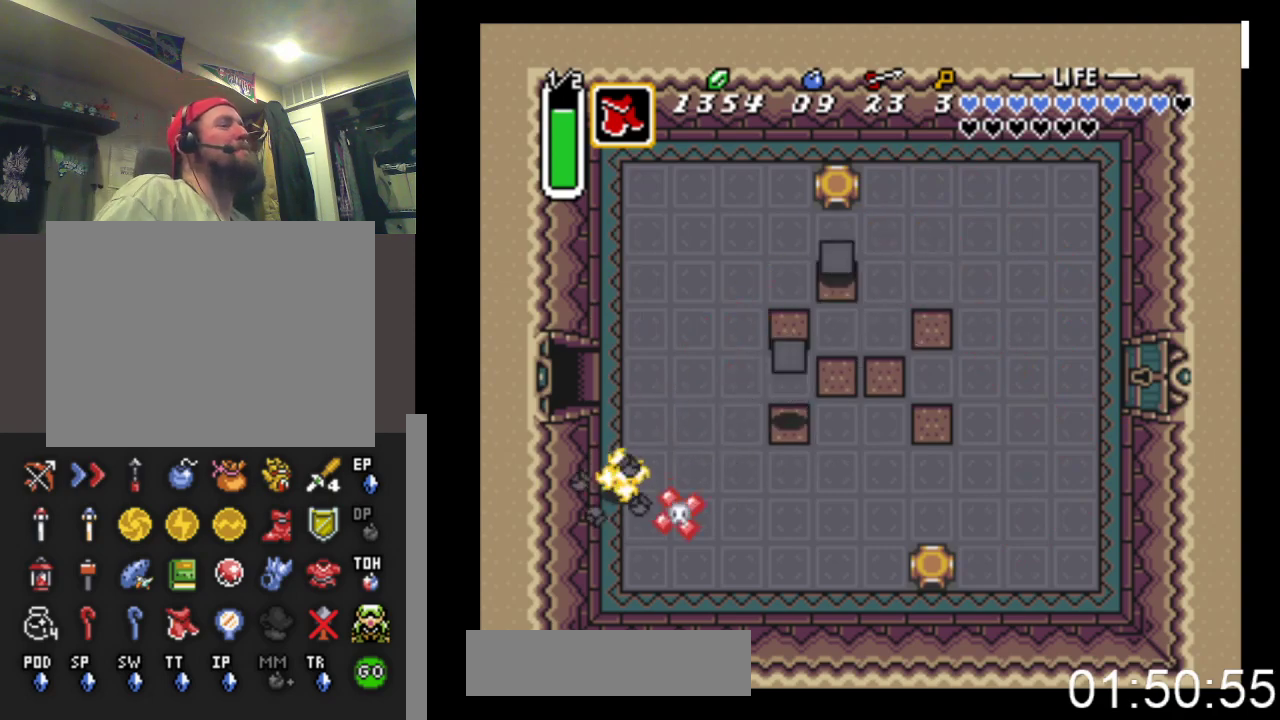
{"buttons": ["B"], "events": []}
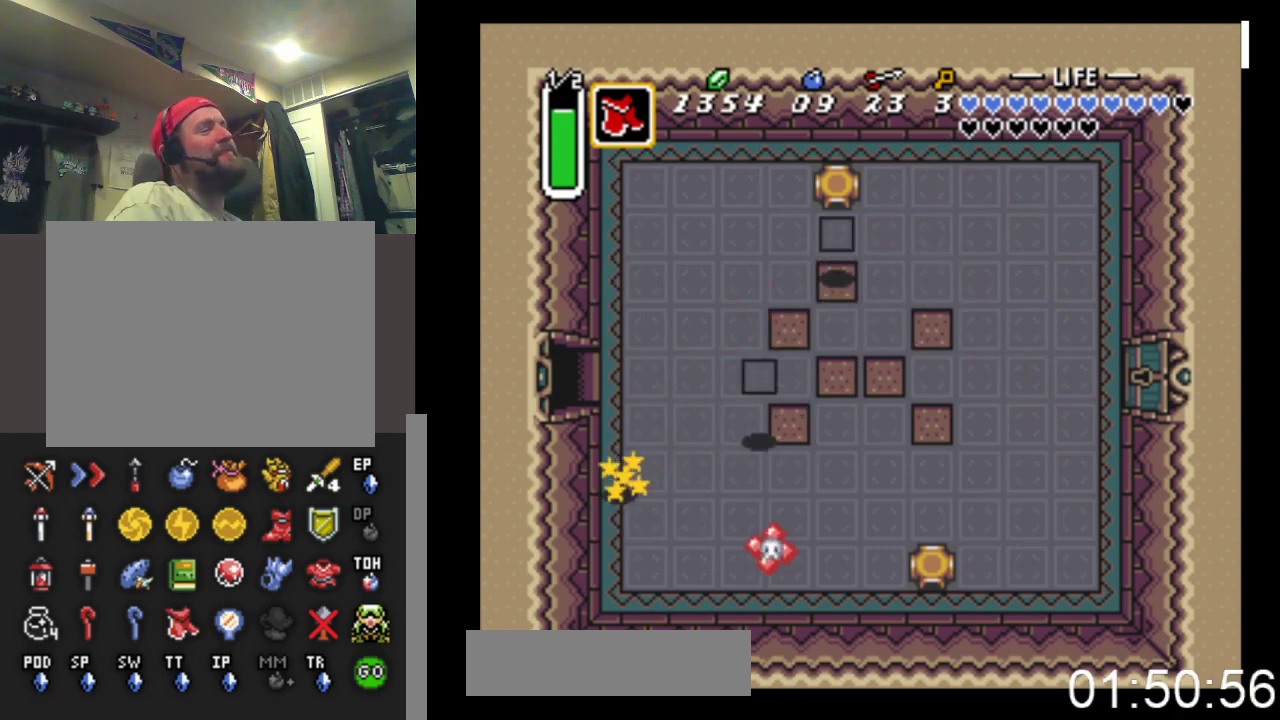
{"buttons": ["B"], "events": []}
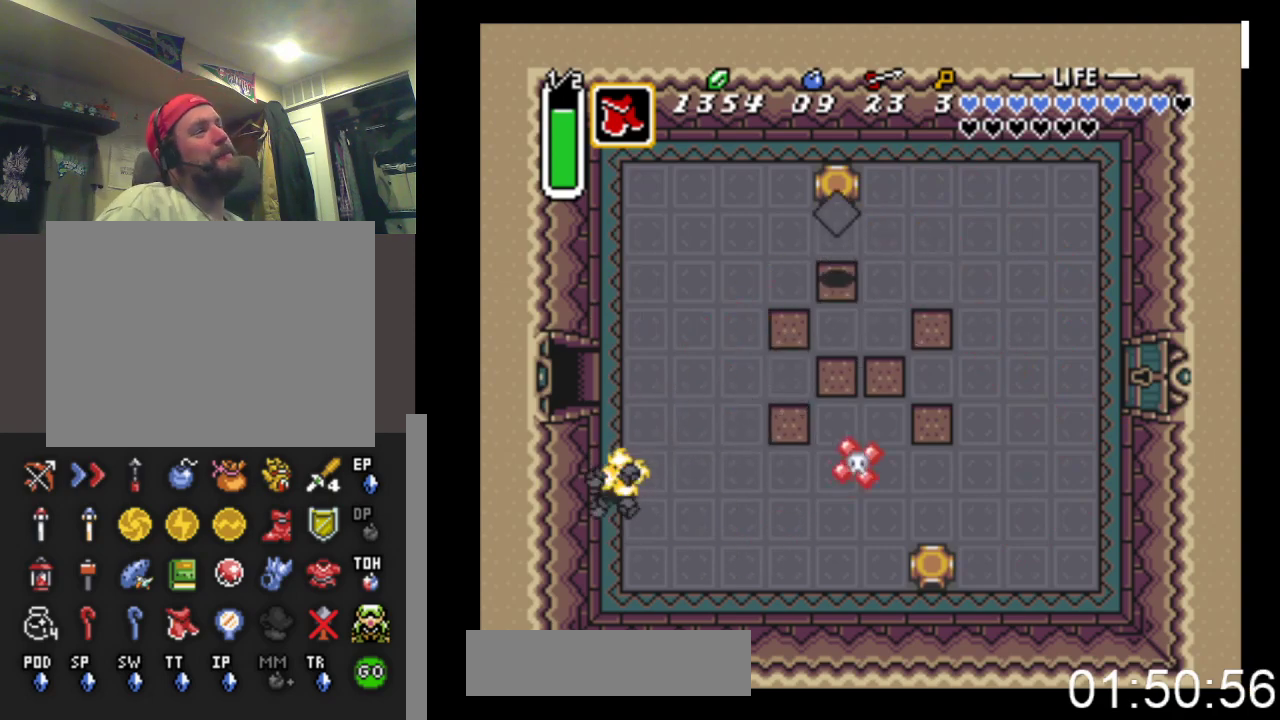
{"buttons": ["B"], "events": []}
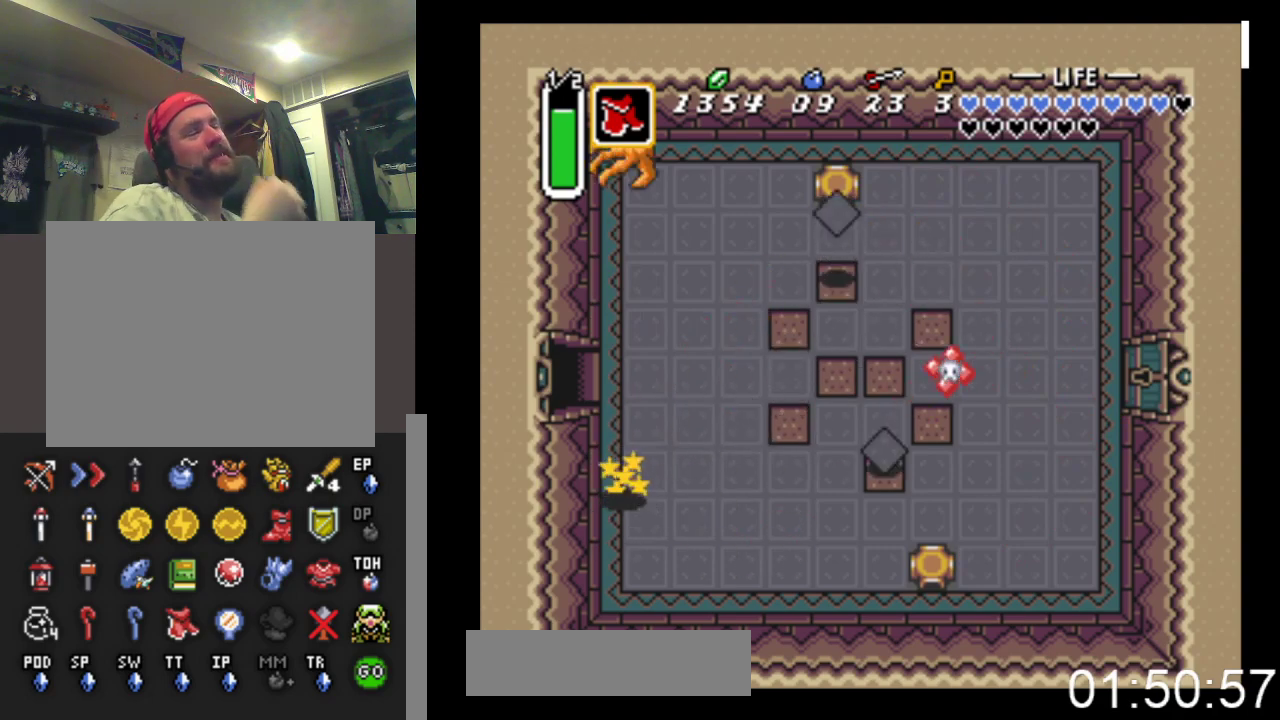
{"buttons": ["B"], "events": []}
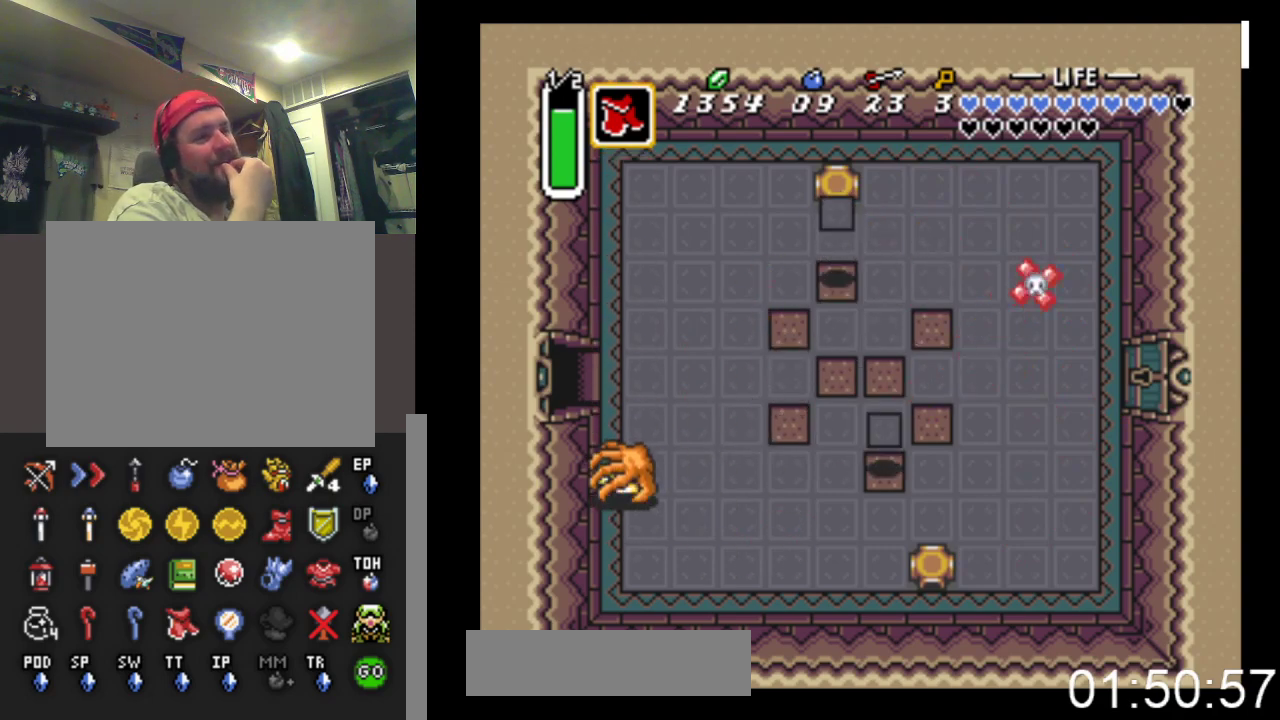
{"buttons": ["B"], "events": []}
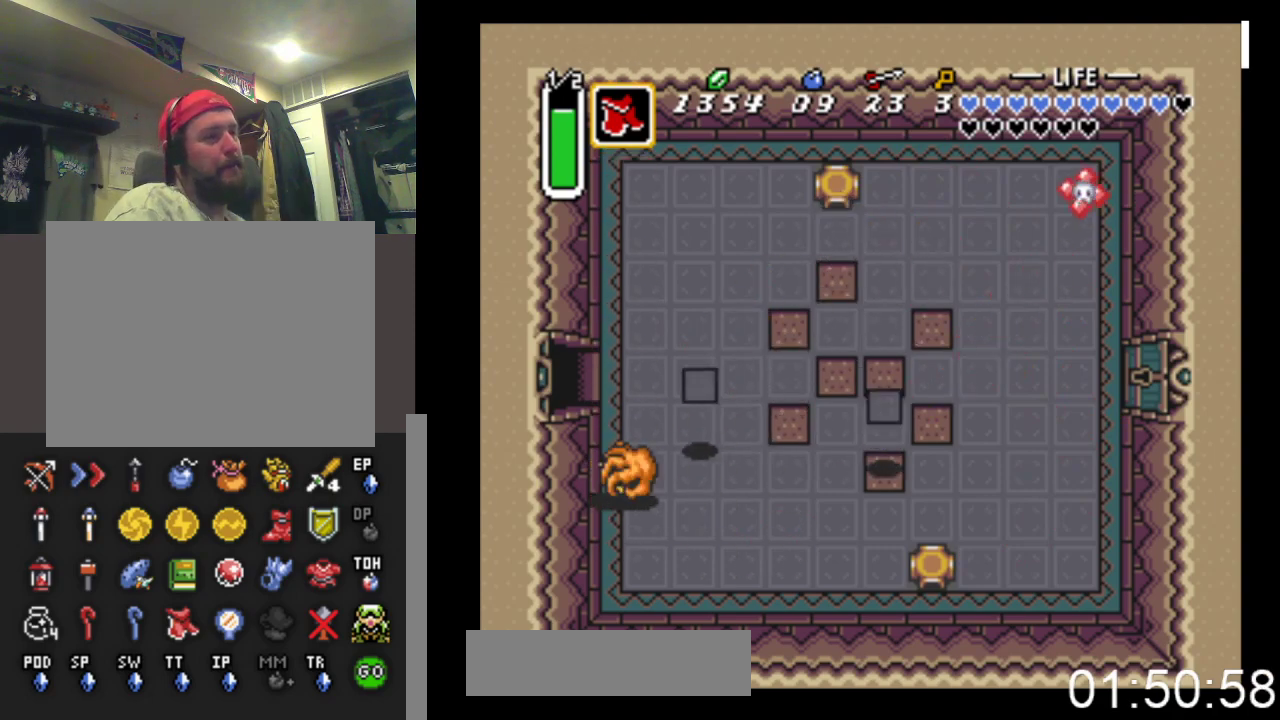
{"buttons": ["B"], "events": []}
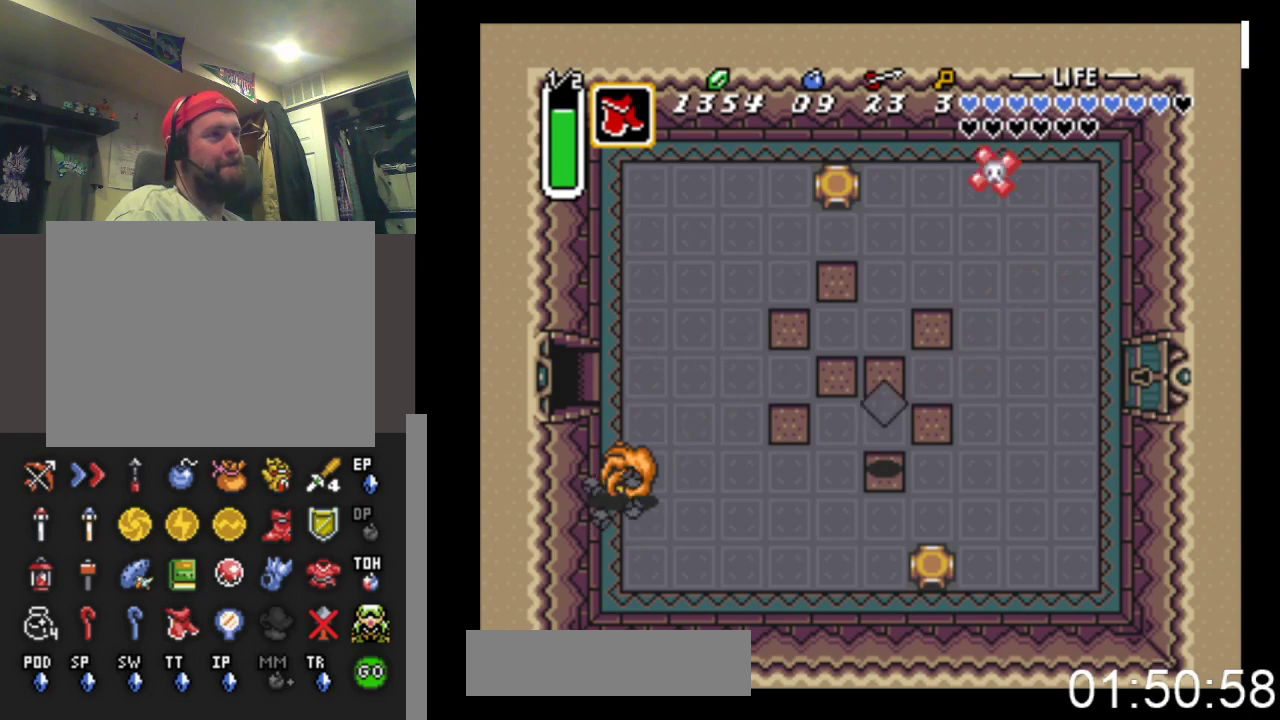
{"buttons": ["B"], "events": []}
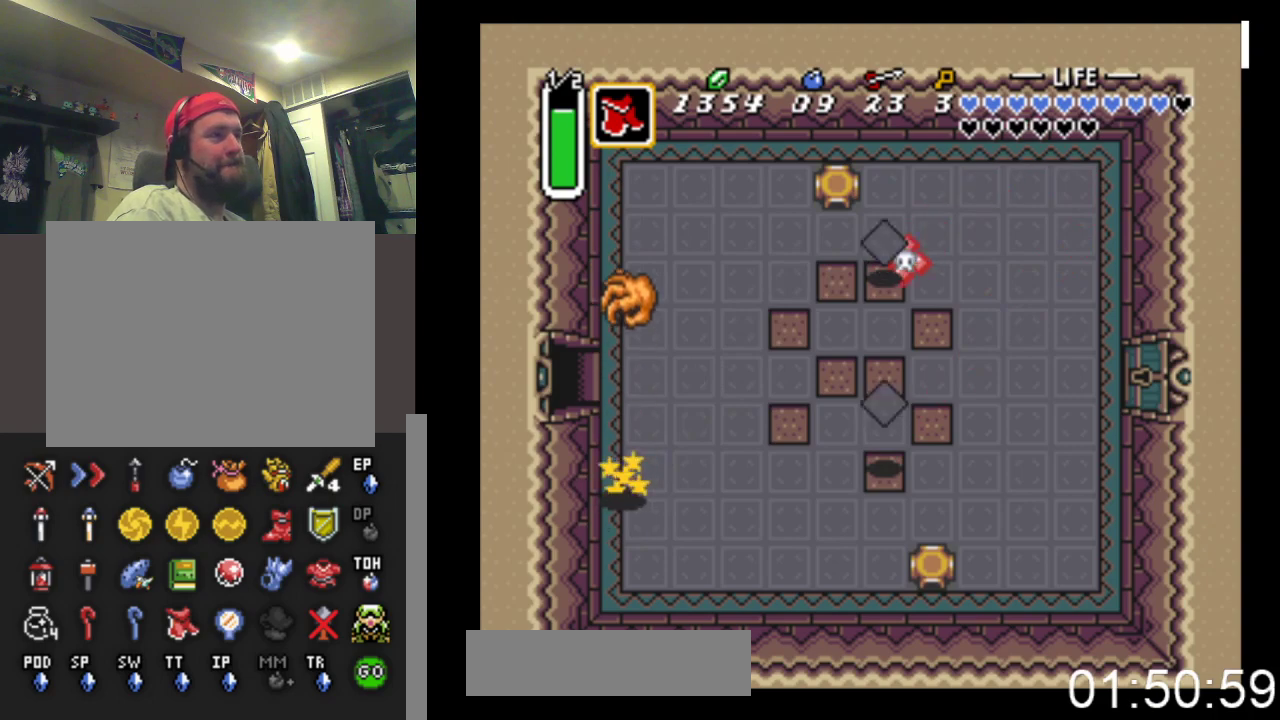
{"buttons": ["B"], "events": []}
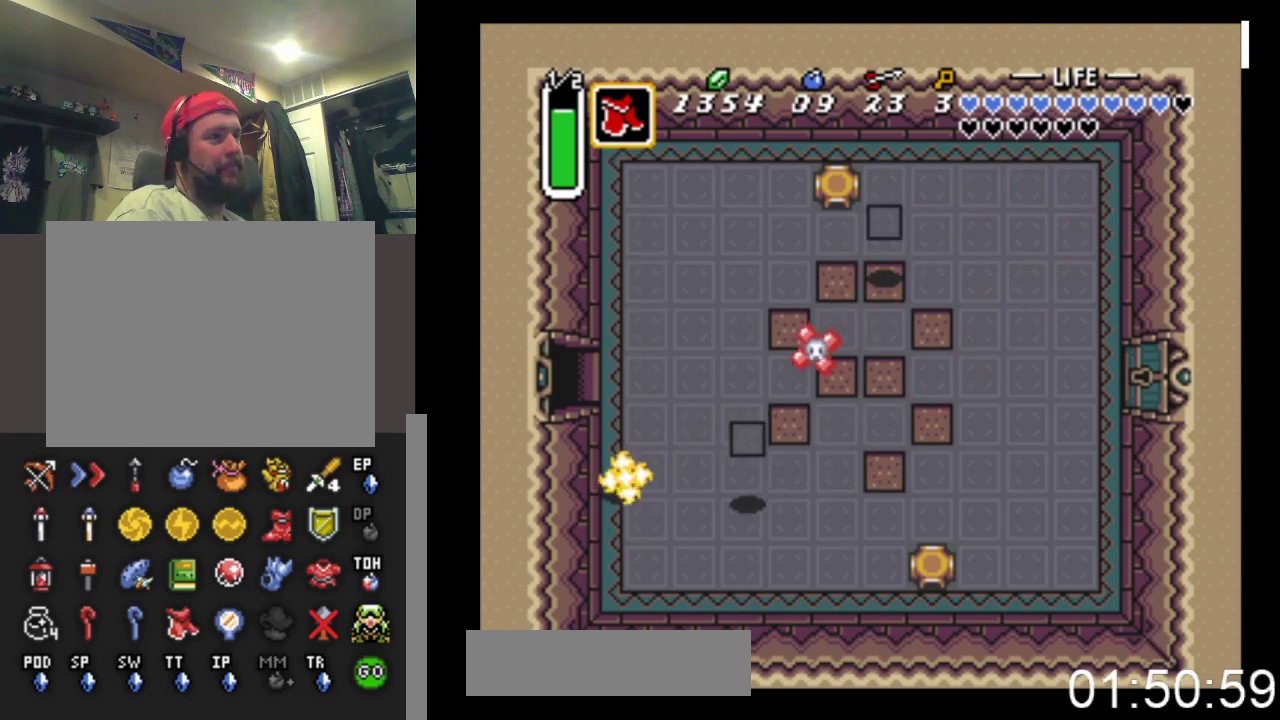
{"buttons": ["B"], "events": []}
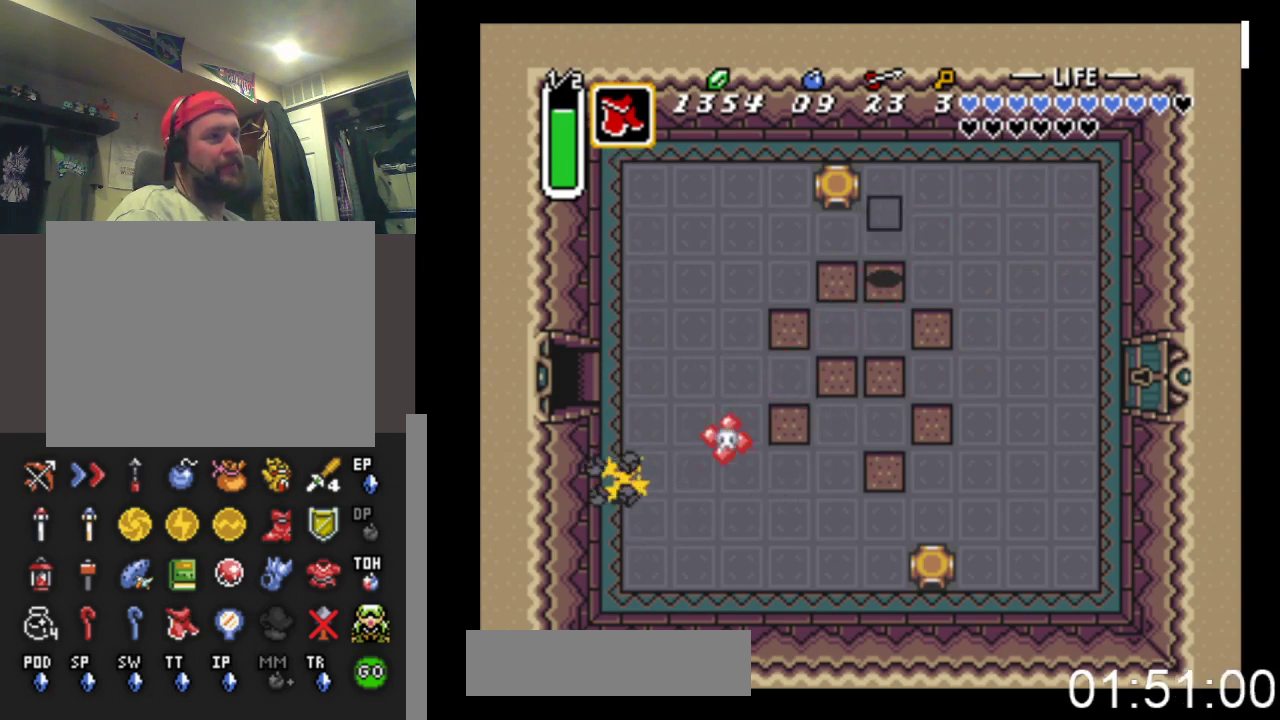
{"buttons": ["B"], "events": []}
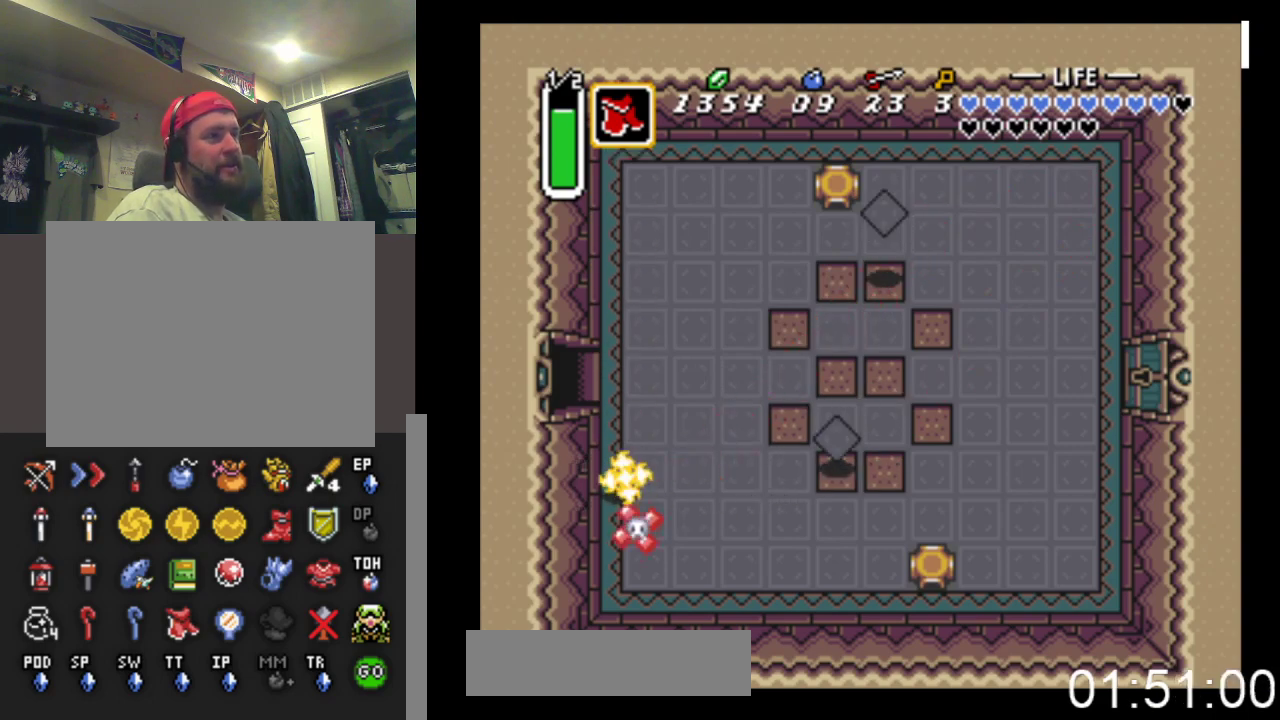
{"buttons": ["B"], "events": []}
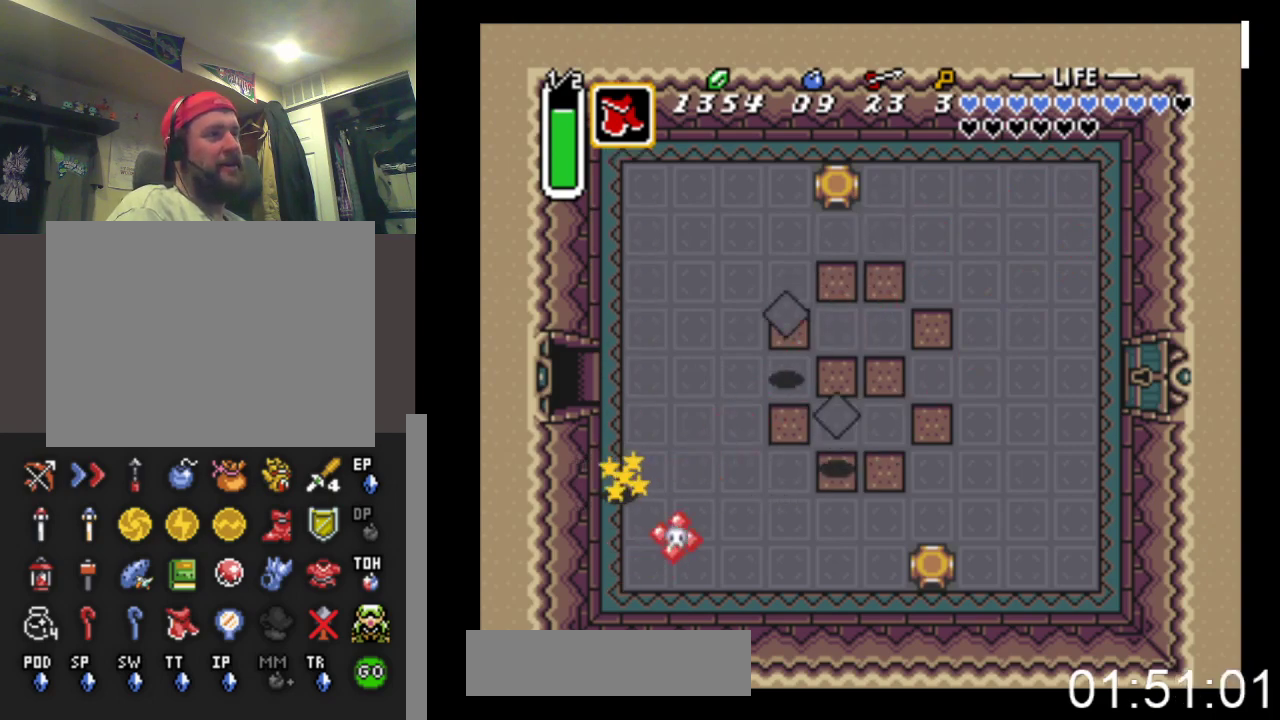
{"buttons": ["B"], "events": []}
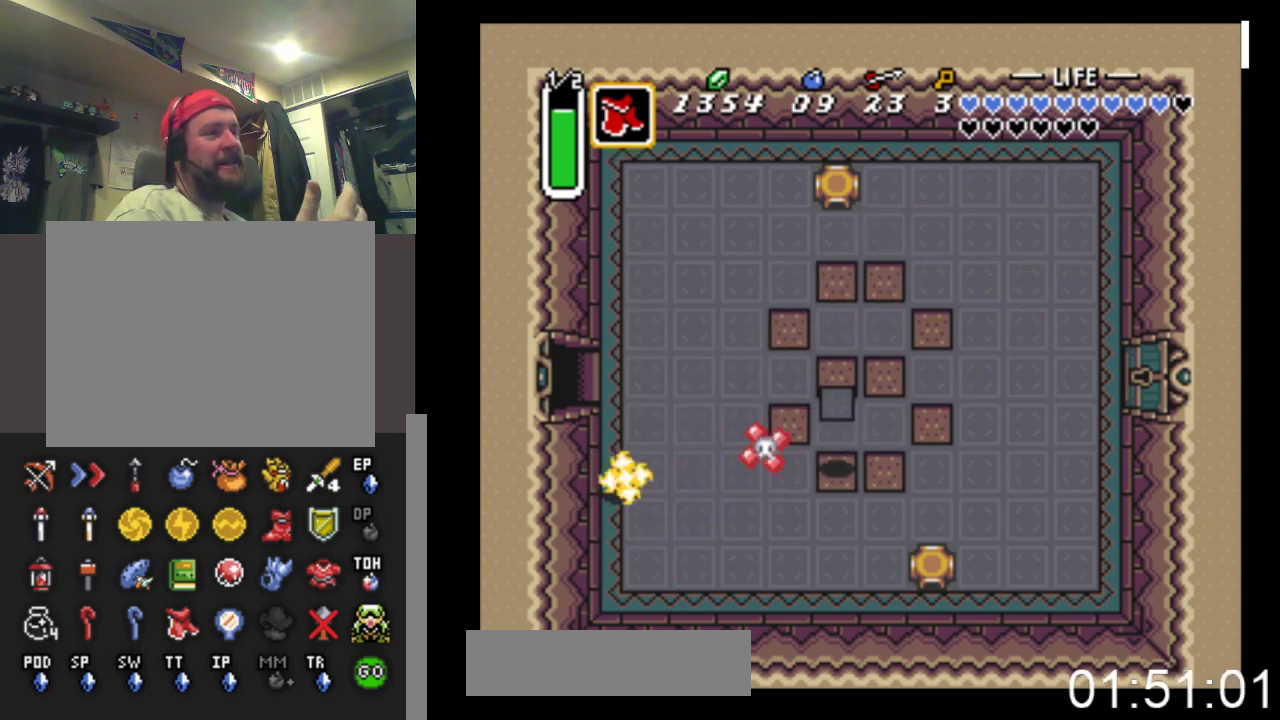
{"buttons": ["B"], "events": []}
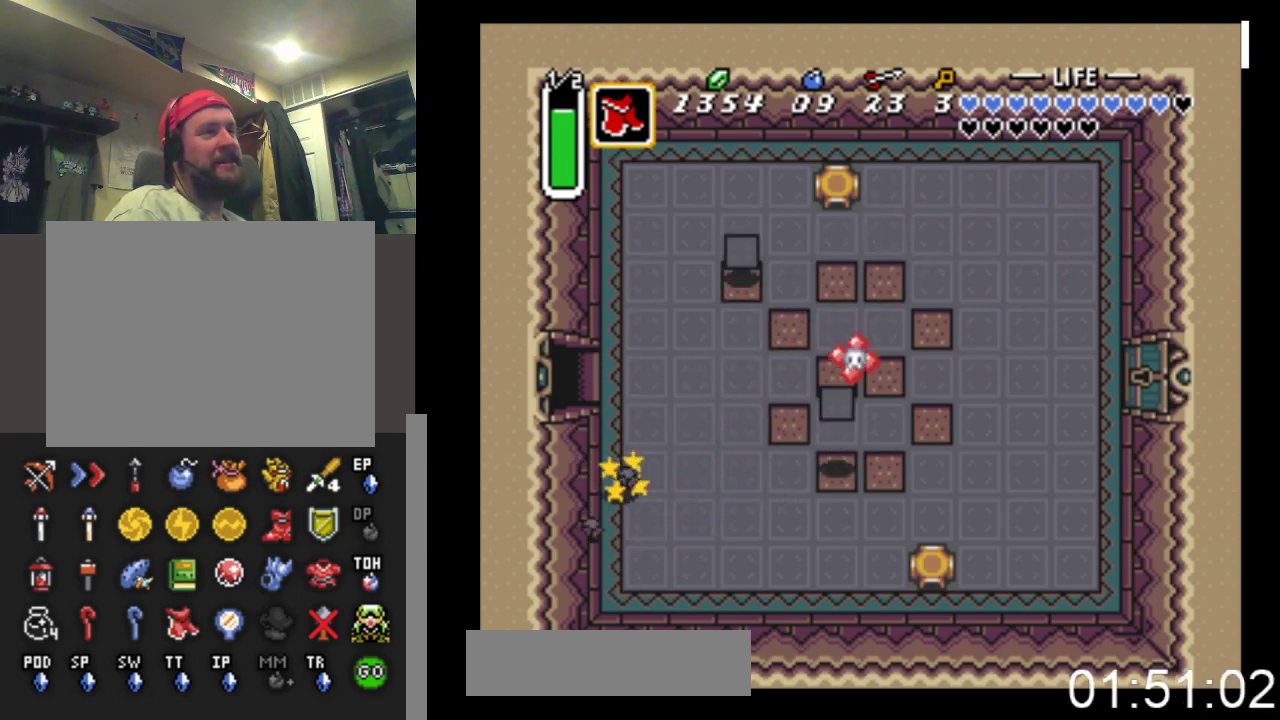
{"buttons": ["B"], "events": []}
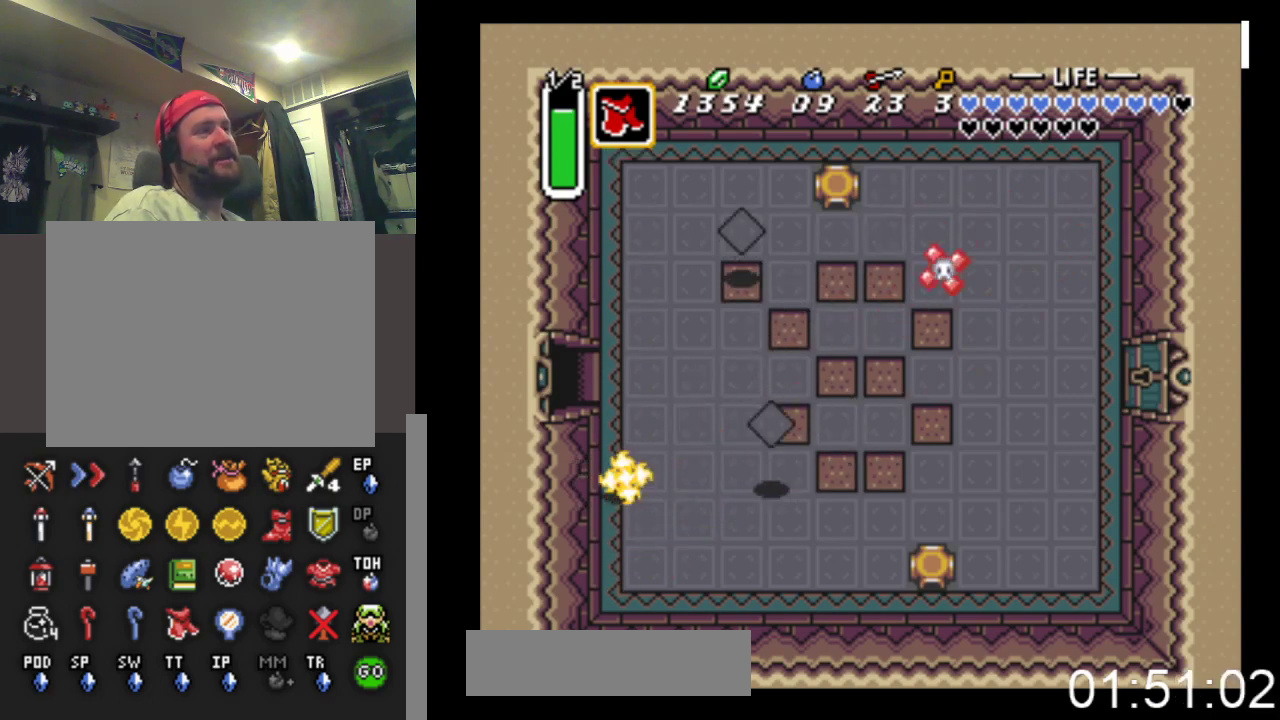
{"buttons": ["B"], "events": []}
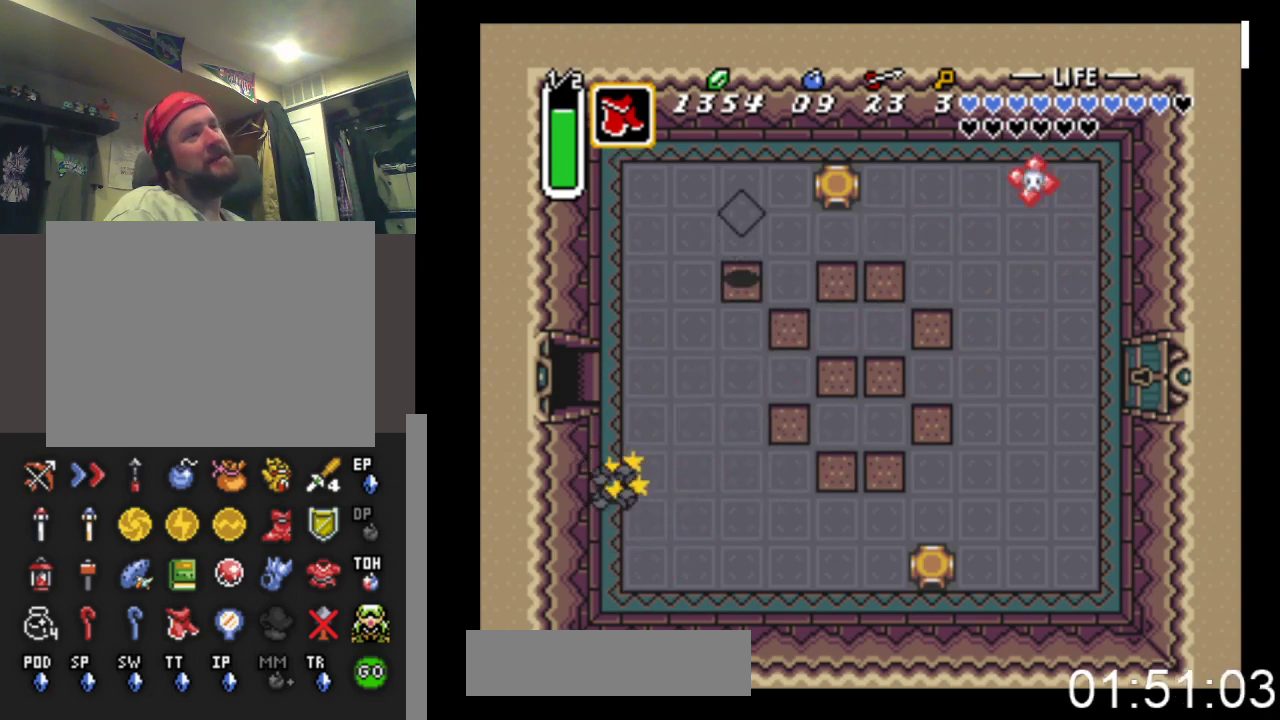
{"buttons": ["B"], "events": []}
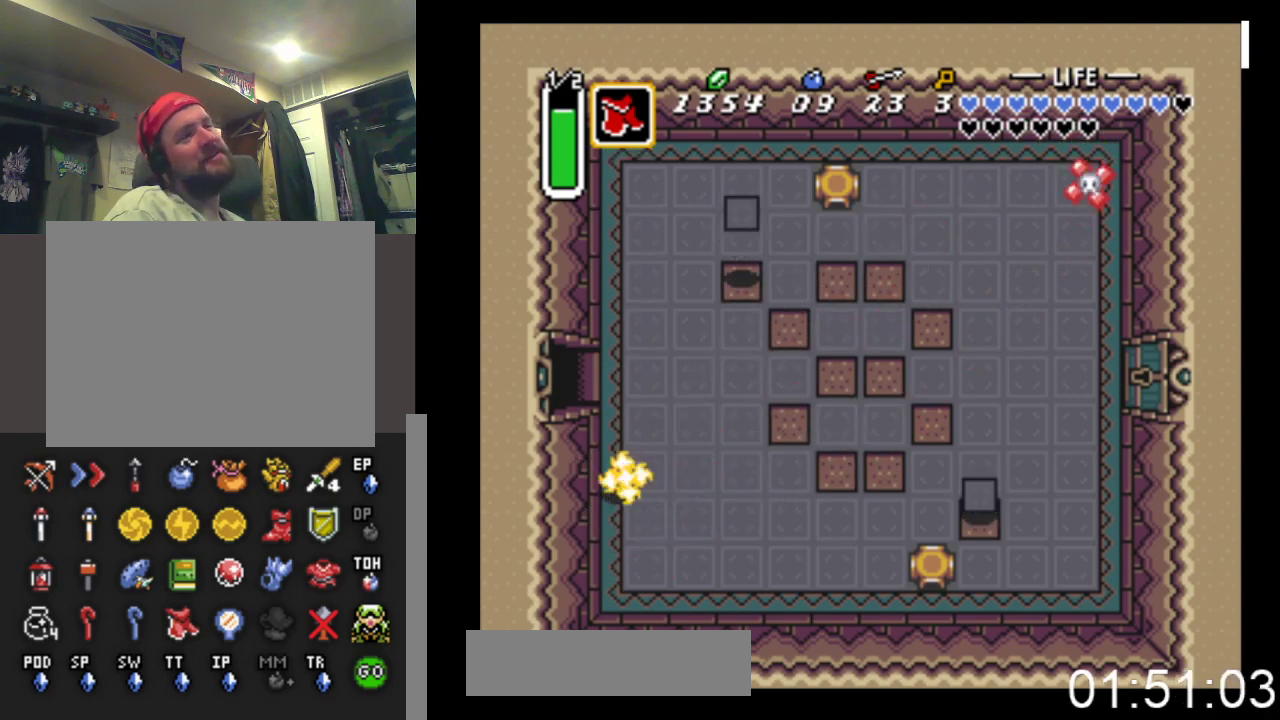
{"buttons": ["B"], "events": []}
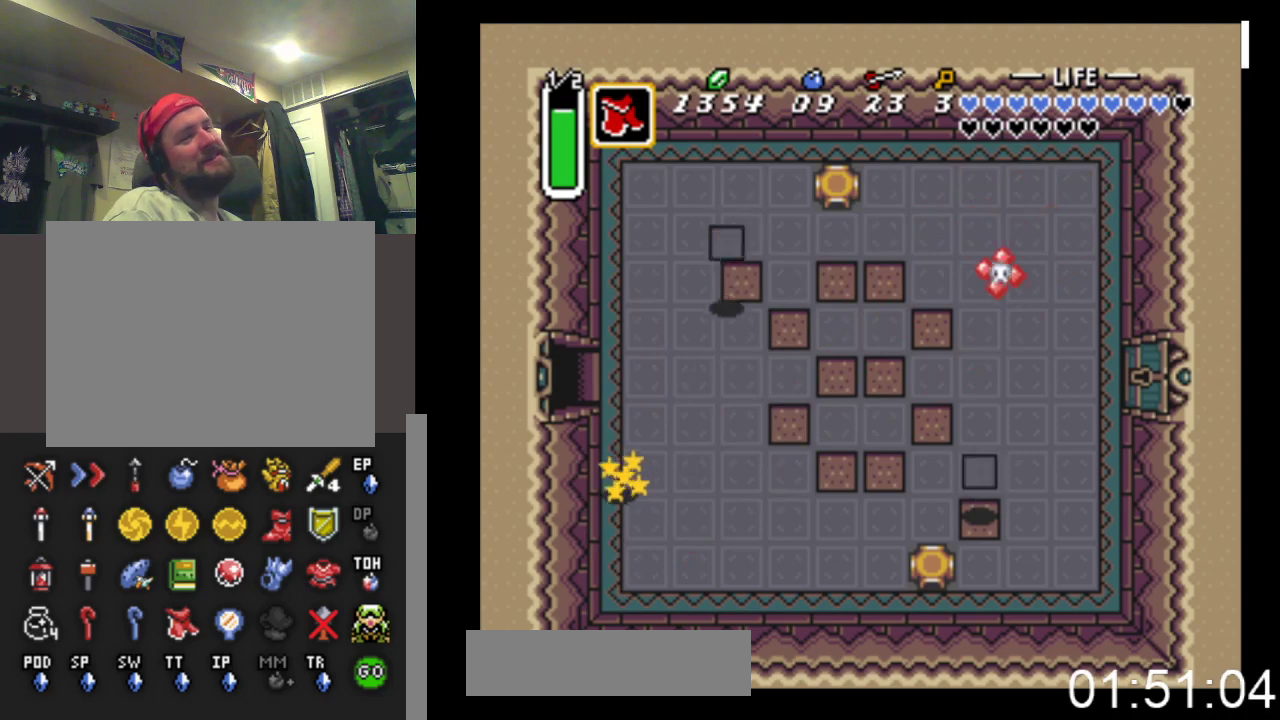
{"buttons": ["B"], "events": []}
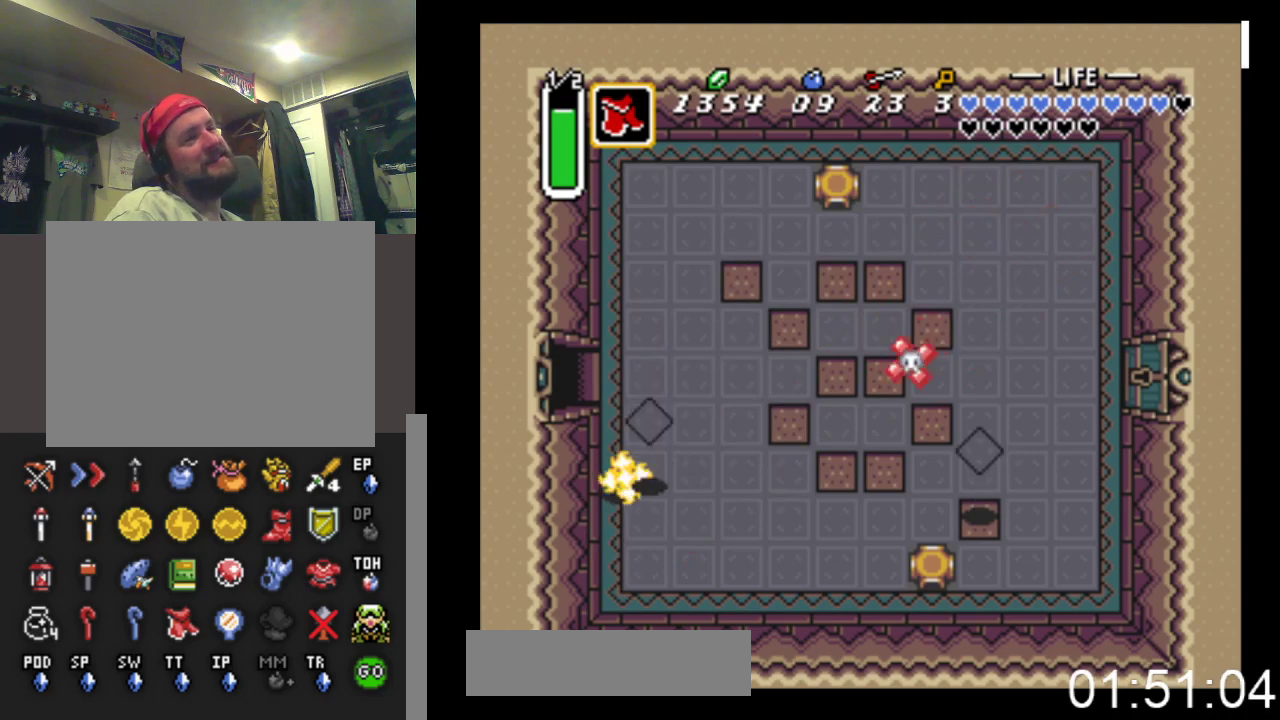
{"buttons": ["B"], "events": []}
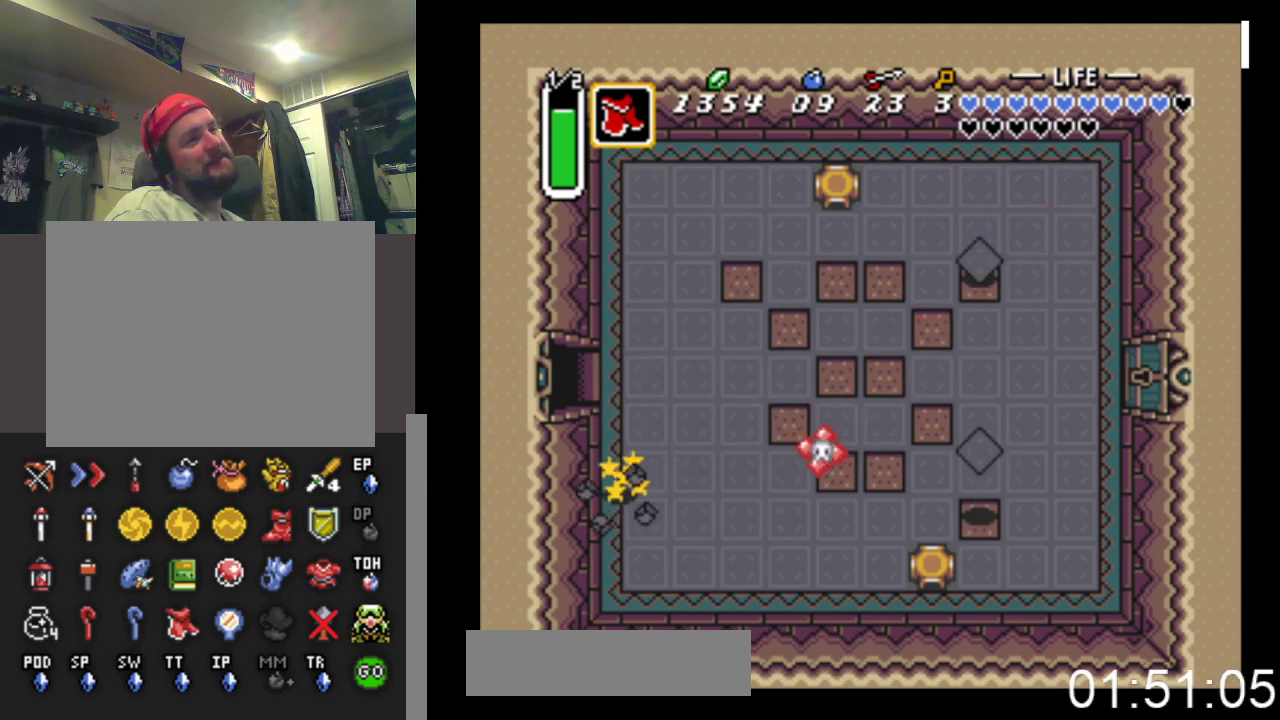
{"buttons": ["B"], "events": []}
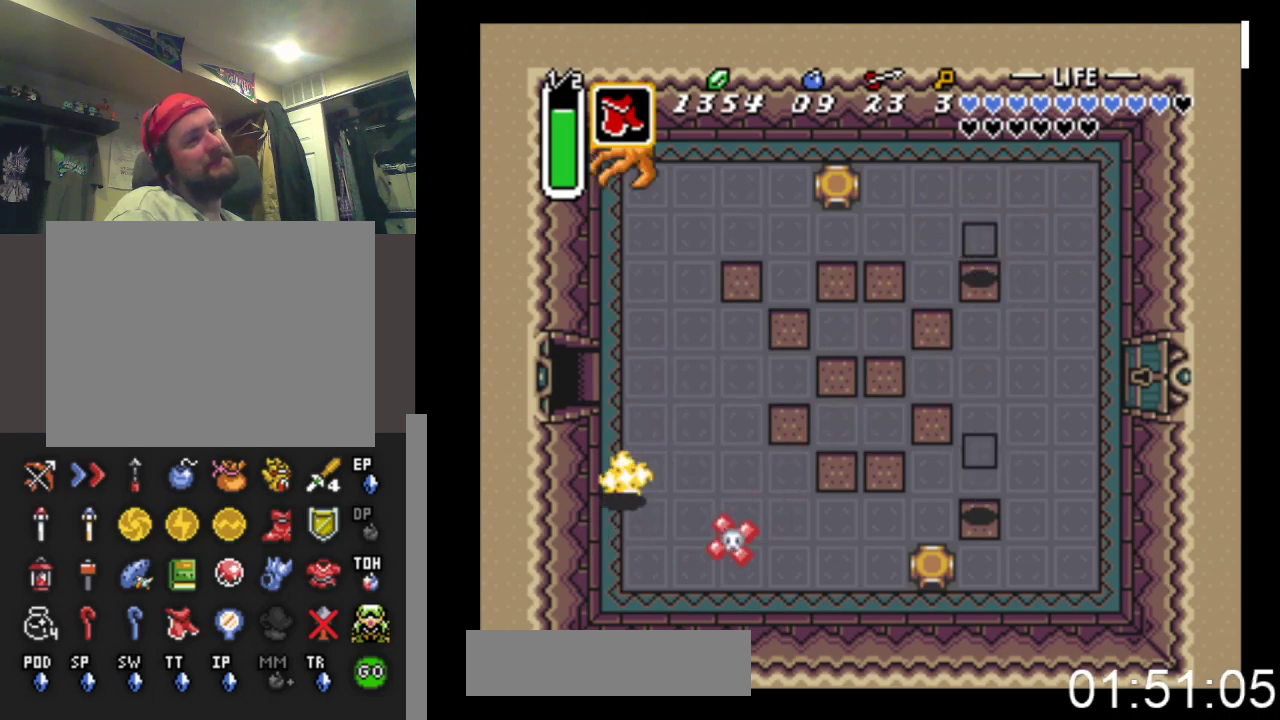
{"buttons": ["B"], "events": []}
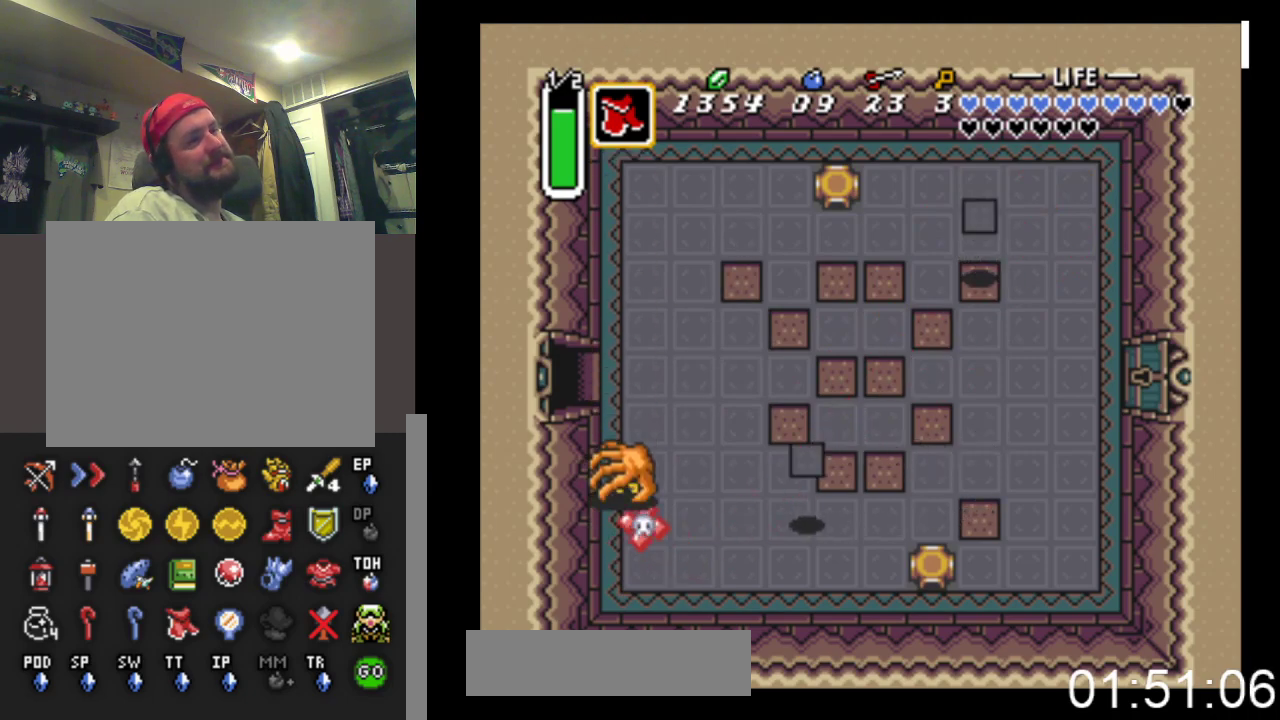
{"buttons": ["B"], "events": []}
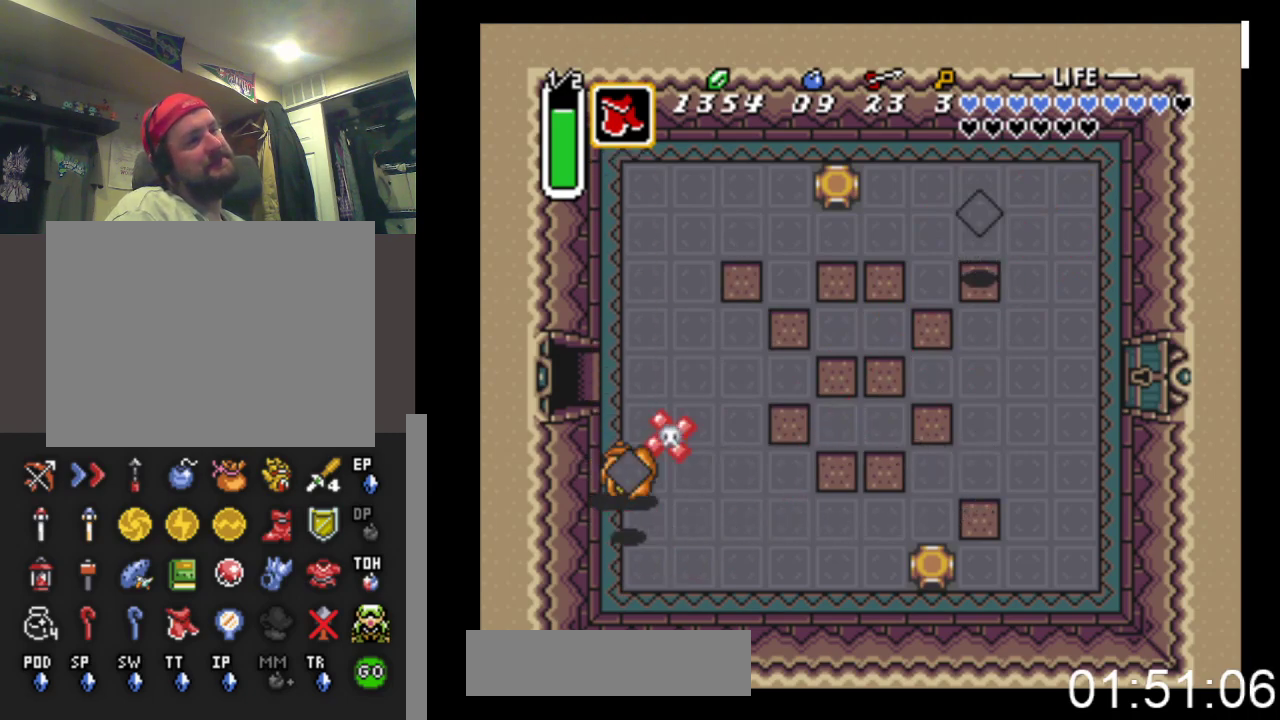
{"buttons": ["B"], "events": []}
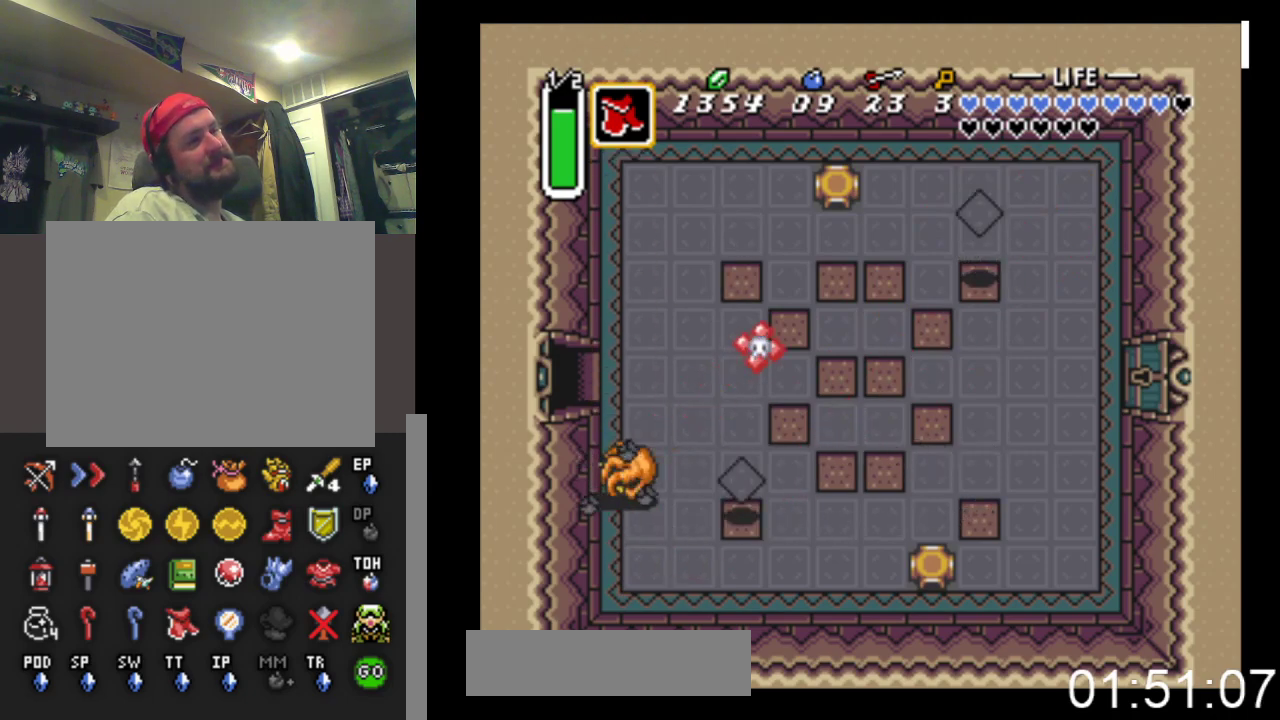
{"buttons": ["B"], "events": []}
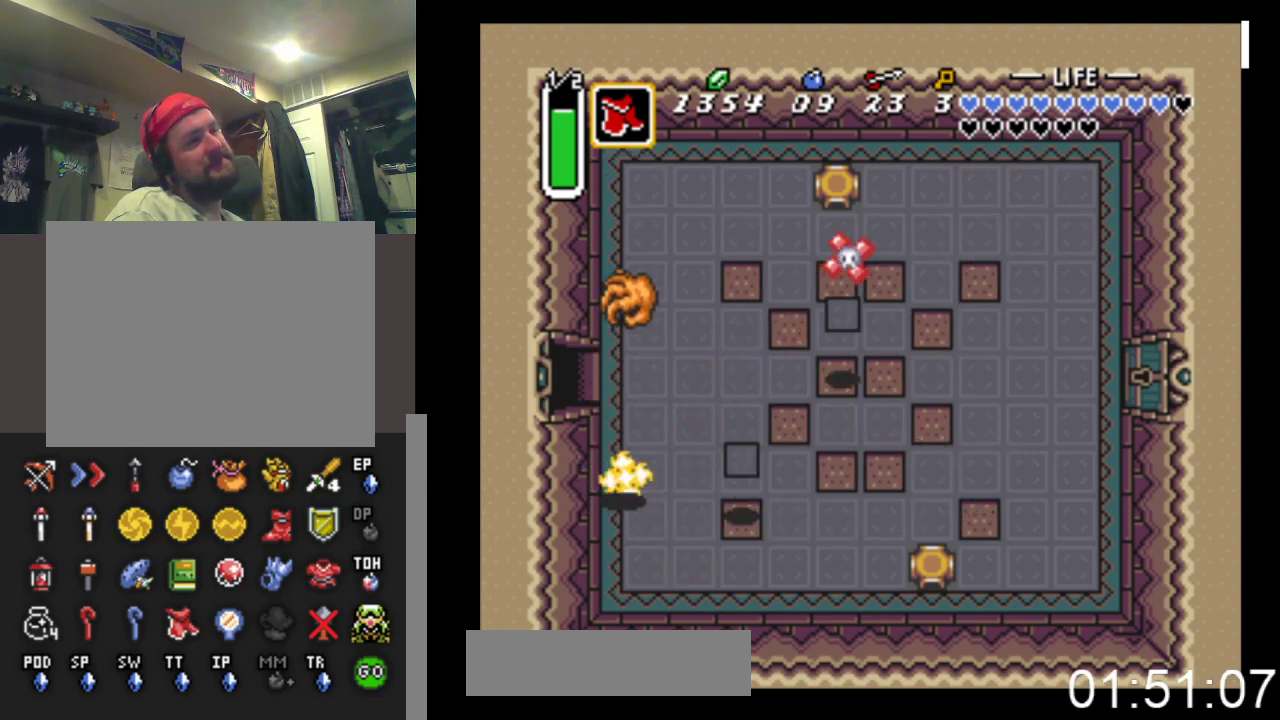
{"buttons": ["B"], "events": []}